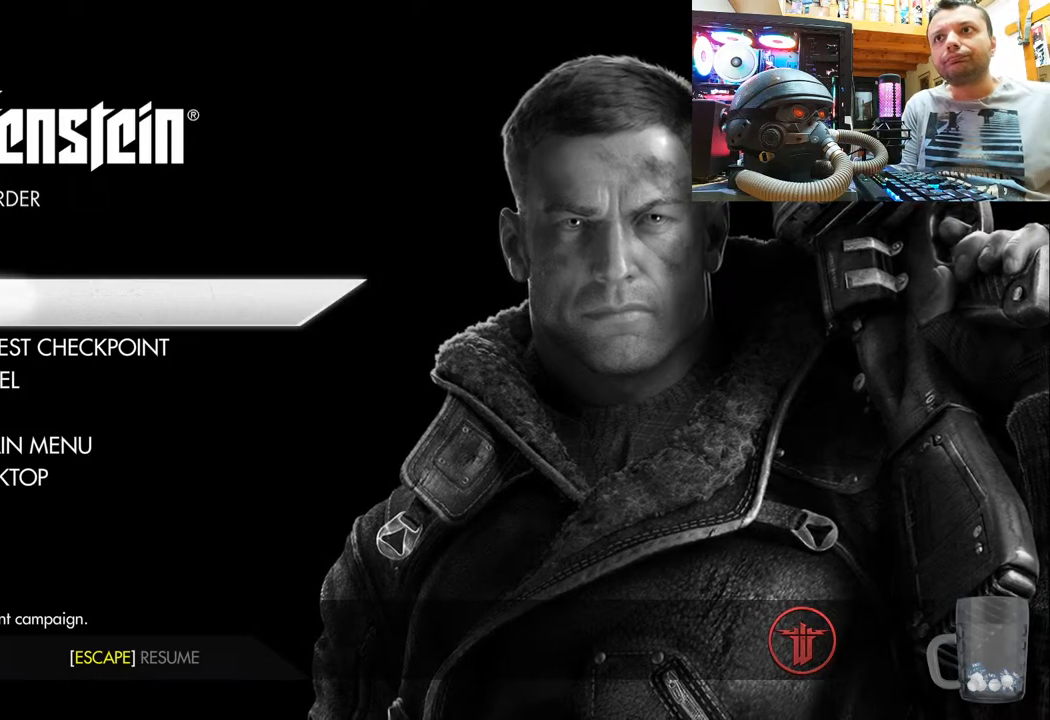
Gameplay with a controller (PlayStation layout); each line is a JSON object with the inputs held at the frame after it. "events" lists button and stick changes between this image and that frame as [ms after this image, input, new state], when the widget could be followed in between. Not read: R1.
{"buttons": [], "left_stick": "center", "right_stick": "center", "events": [[317, "CIRCLE", "down"], [450, "CIRCLE", "up"]]}
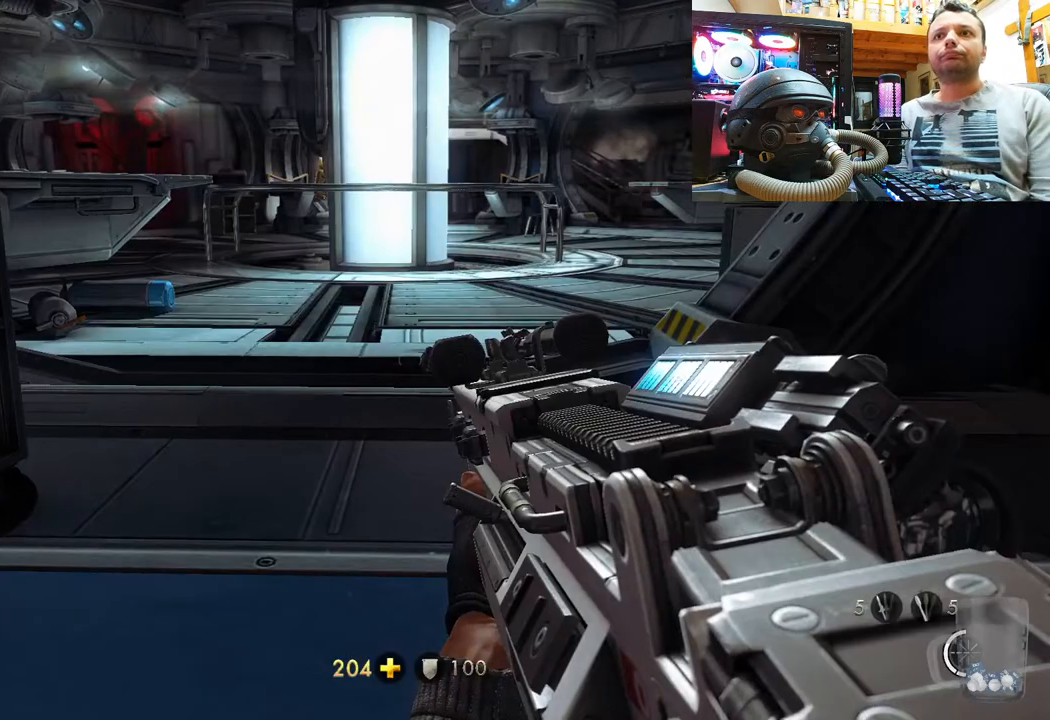
{"buttons": [], "left_stick": "up", "right_stick": "left", "events": [[100, "right_stick", "up-left"], [200, "left_stick", "up-right"], [367, "left_stick", "up"], [367, "right_stick", "up-right"], [450, "right_stick", "left"]]}
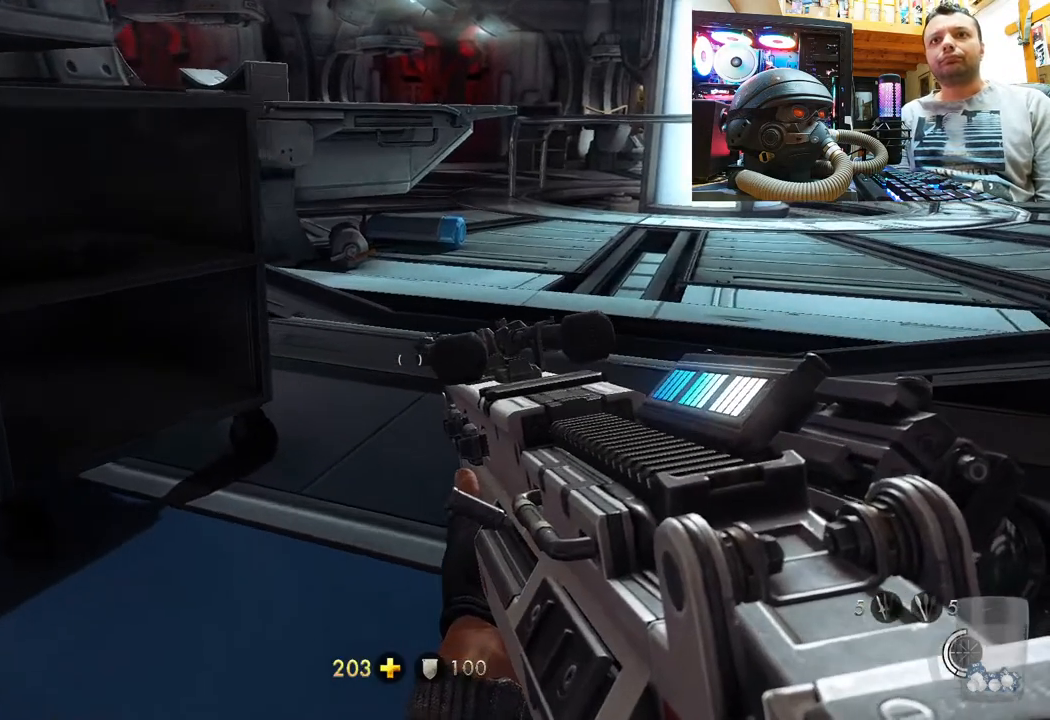
{"buttons": [], "left_stick": "up-right", "right_stick": "center", "events": [[67, "left_stick", "center"], [167, "right_stick", "center"], [283, "CIRCLE", "down"], [300, "left_stick", "up-right"], [383, "CIRCLE", "up"]]}
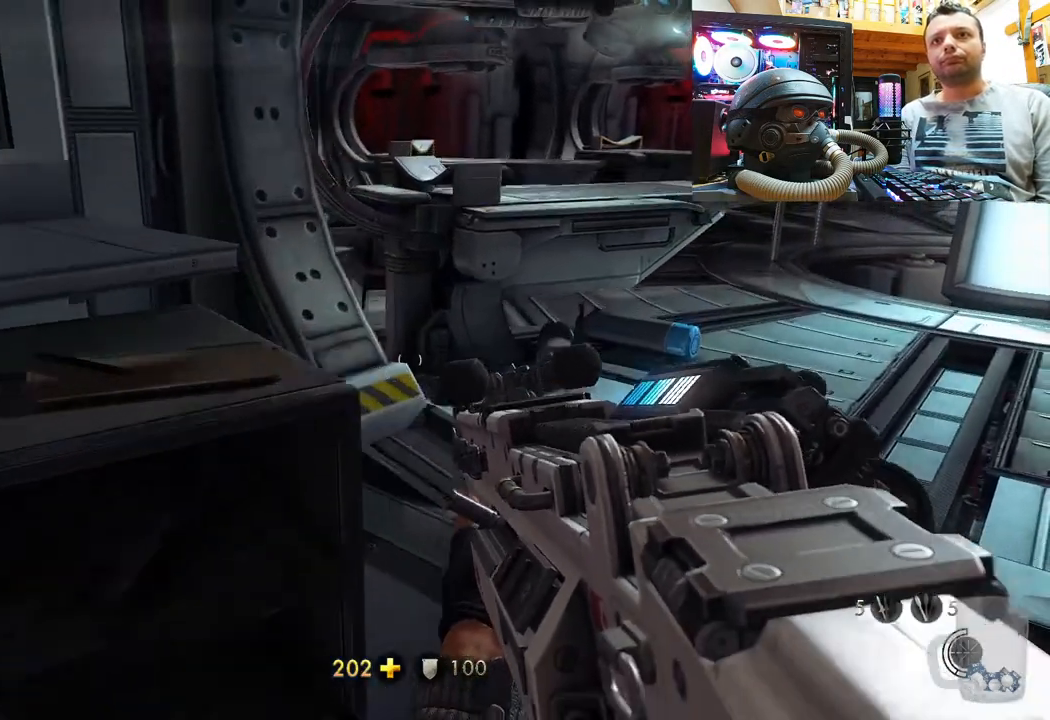
{"buttons": [], "left_stick": "up-right", "right_stick": "up-left", "events": [[50, "right_stick", "up-left"]]}
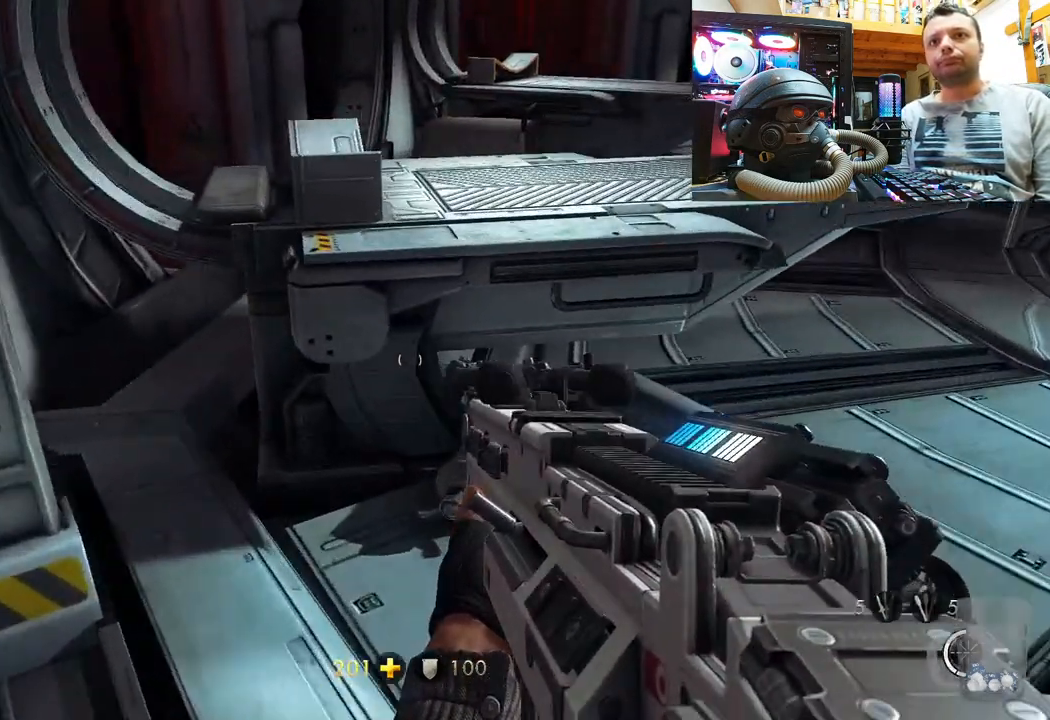
{"buttons": [], "left_stick": "up-right", "right_stick": "right", "events": [[167, "right_stick", "down-left"], [217, "left_stick", "right"], [317, "right_stick", "down-right"], [417, "right_stick", "right"], [450, "left_stick", "up-right"]]}
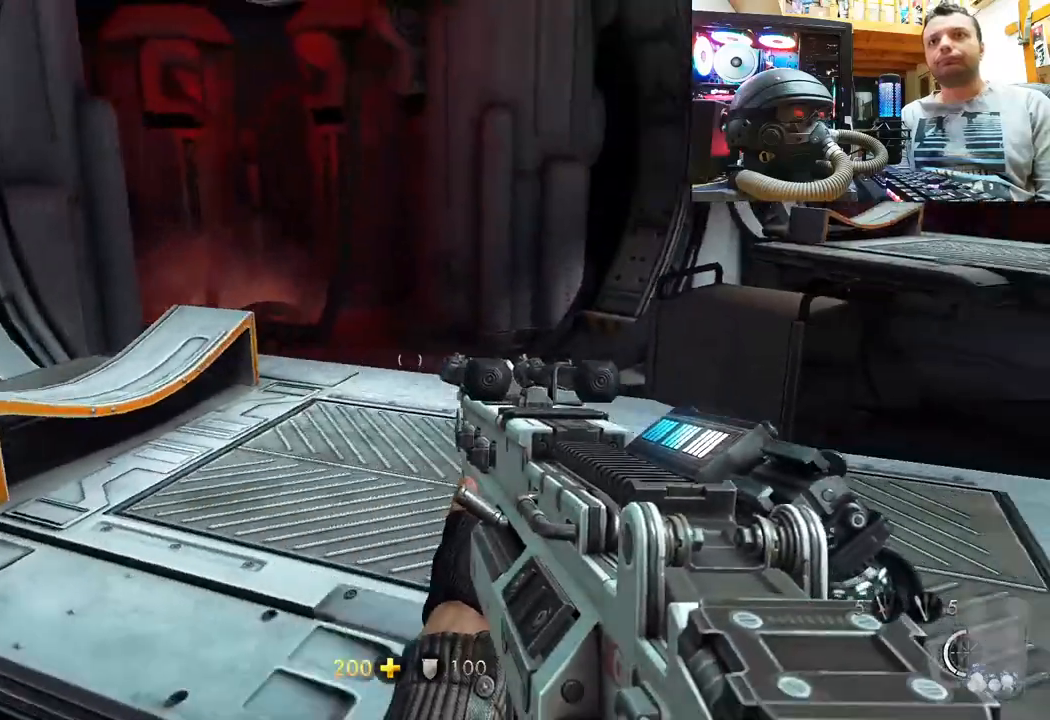
{"buttons": [], "left_stick": "center", "right_stick": "up-left", "events": [[83, "right_stick", "up-left"], [233, "left_stick", "center"], [233, "right_stick", "right"], [450, "right_stick", "up-left"]]}
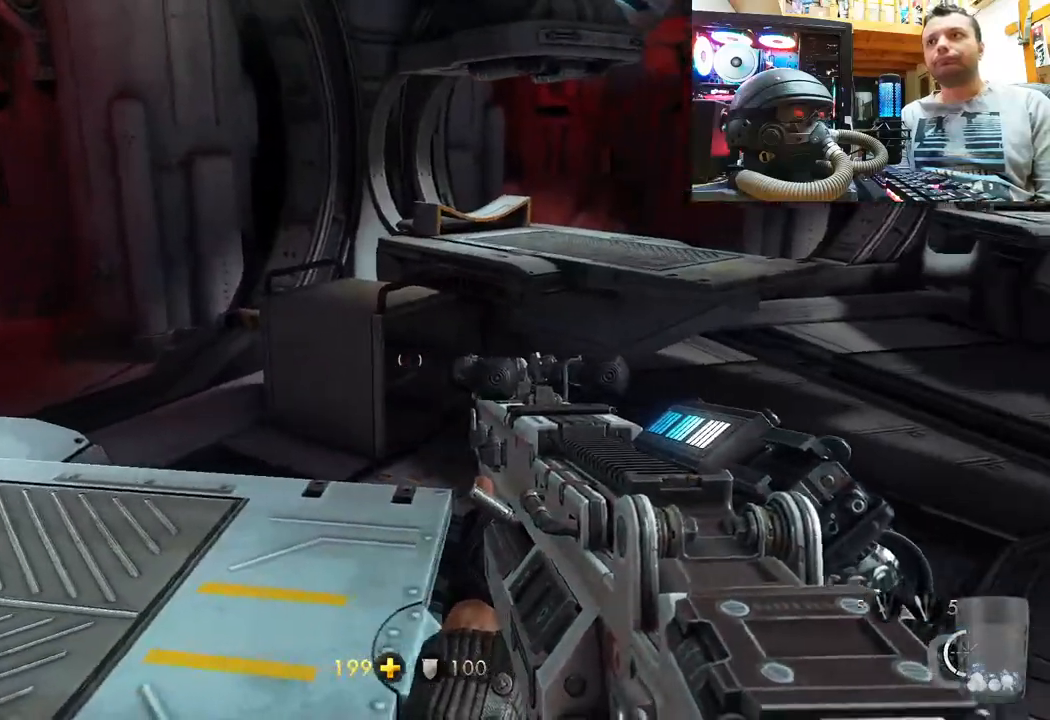
{"buttons": [], "left_stick": "up", "right_stick": "right", "events": [[17, "left_stick", "up"], [167, "right_stick", "right"]]}
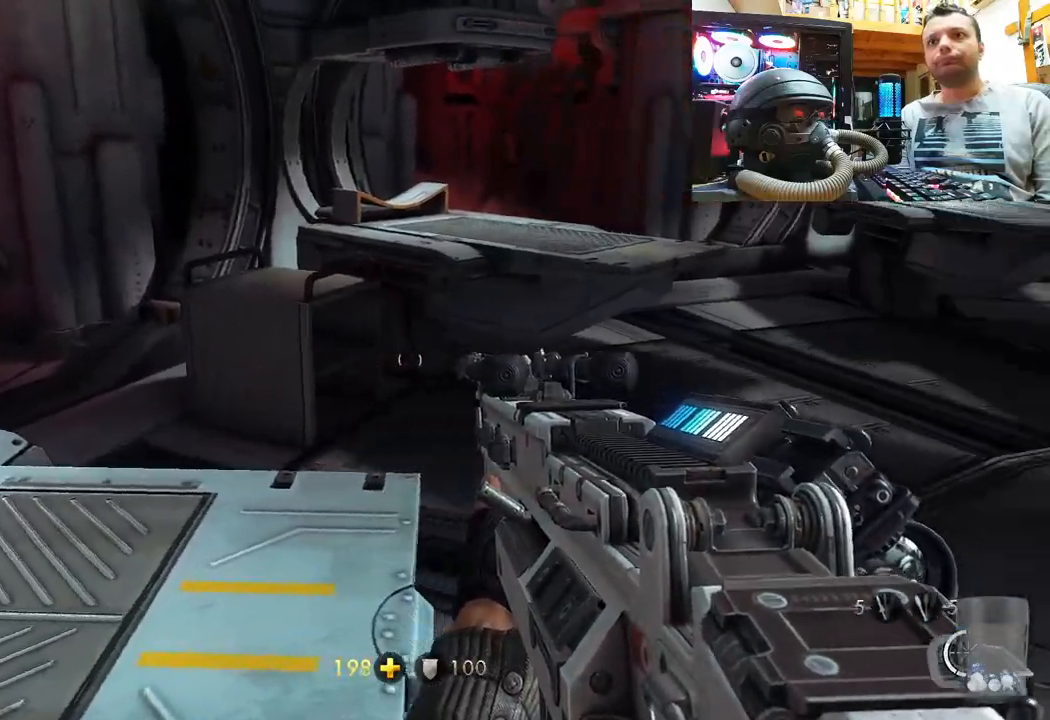
{"buttons": [], "left_stick": "up", "right_stick": "up-left", "events": [[100, "right_stick", "up-left"], [167, "left_stick", "right"], [300, "right_stick", "up-right"], [350, "left_stick", "up-right"], [450, "right_stick", "up-left"], [483, "left_stick", "up"]]}
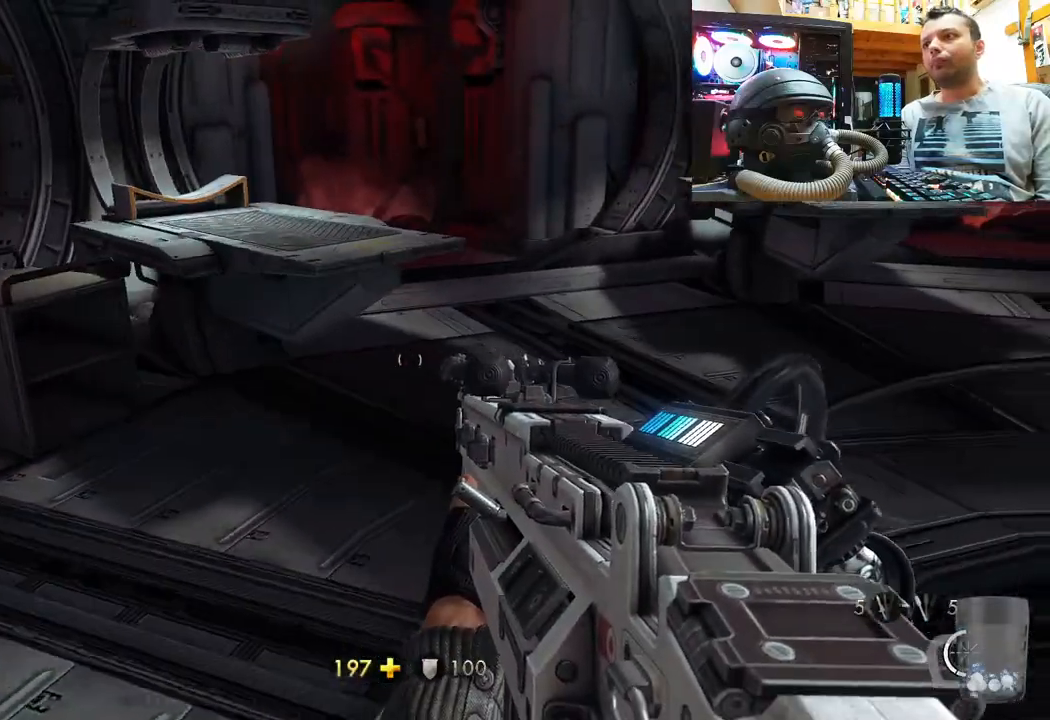
{"buttons": [], "left_stick": "up-left", "right_stick": "center", "events": [[133, "right_stick", "up-right"], [183, "right_stick", "right"], [233, "left_stick", "center"], [333, "left_stick", "down-left"], [400, "right_stick", "up-left"], [483, "right_stick", "center"], [500, "left_stick", "up-left"]]}
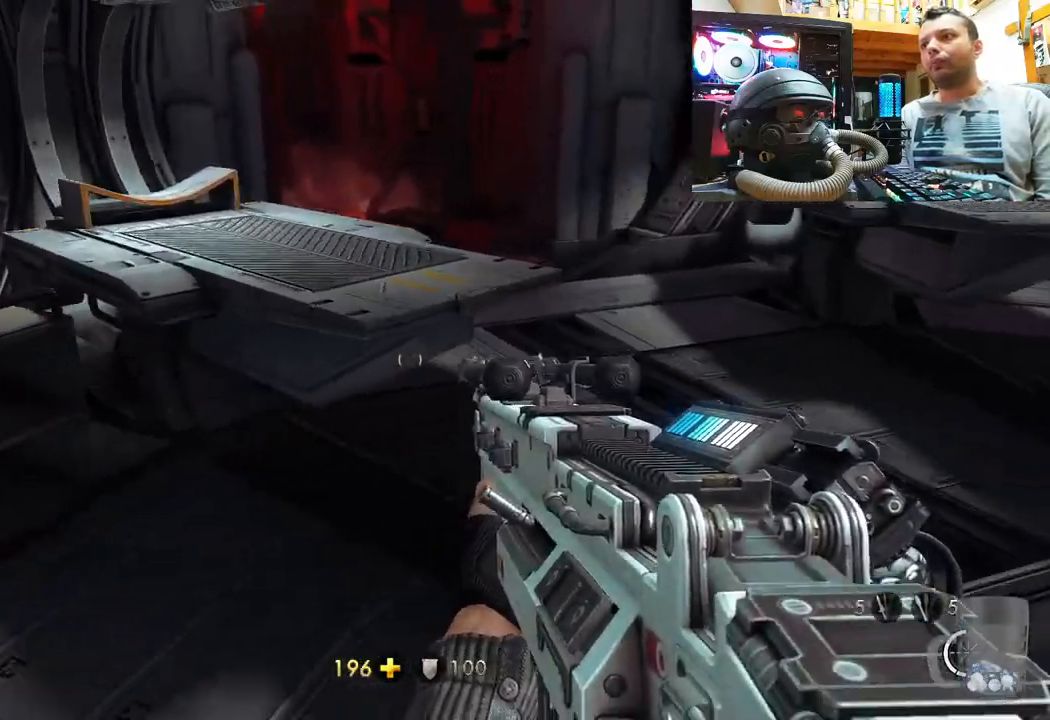
{"buttons": [], "left_stick": "center", "right_stick": "up-right", "events": [[17, "right_stick", "right"], [133, "left_stick", "up-right"], [150, "right_stick", "left"], [283, "left_stick", "down-right"], [333, "right_stick", "down-right"], [383, "left_stick", "center"], [433, "right_stick", "up-right"]]}
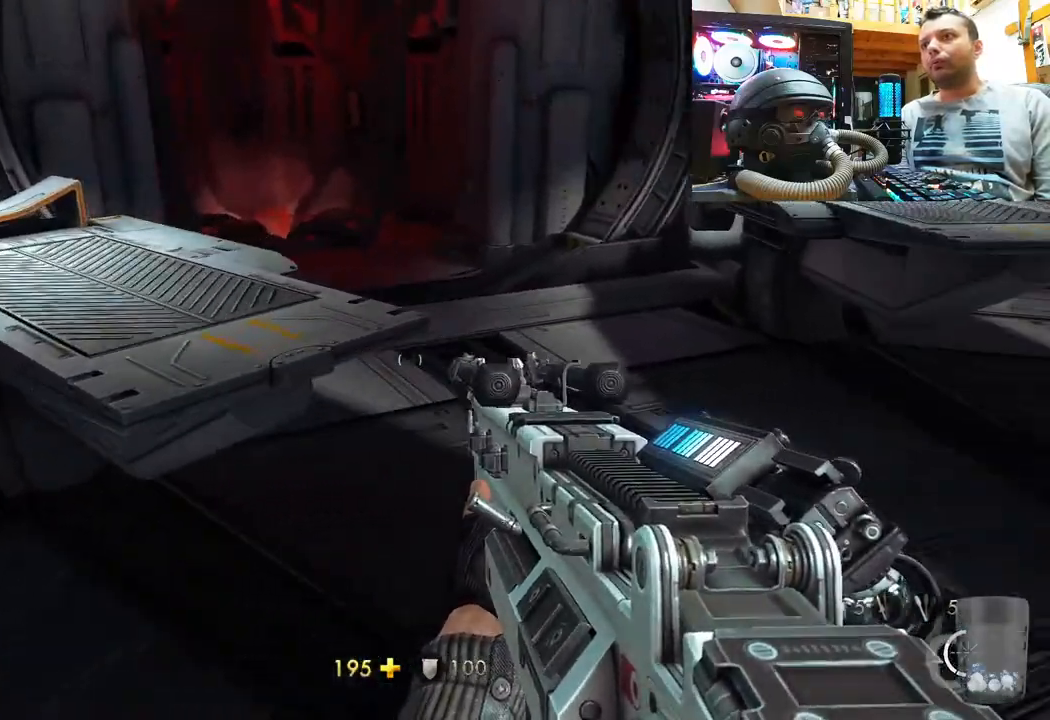
{"buttons": ["L2"], "left_stick": "center", "right_stick": "center", "events": [[50, "right_stick", "center"], [300, "L2", "down"]]}
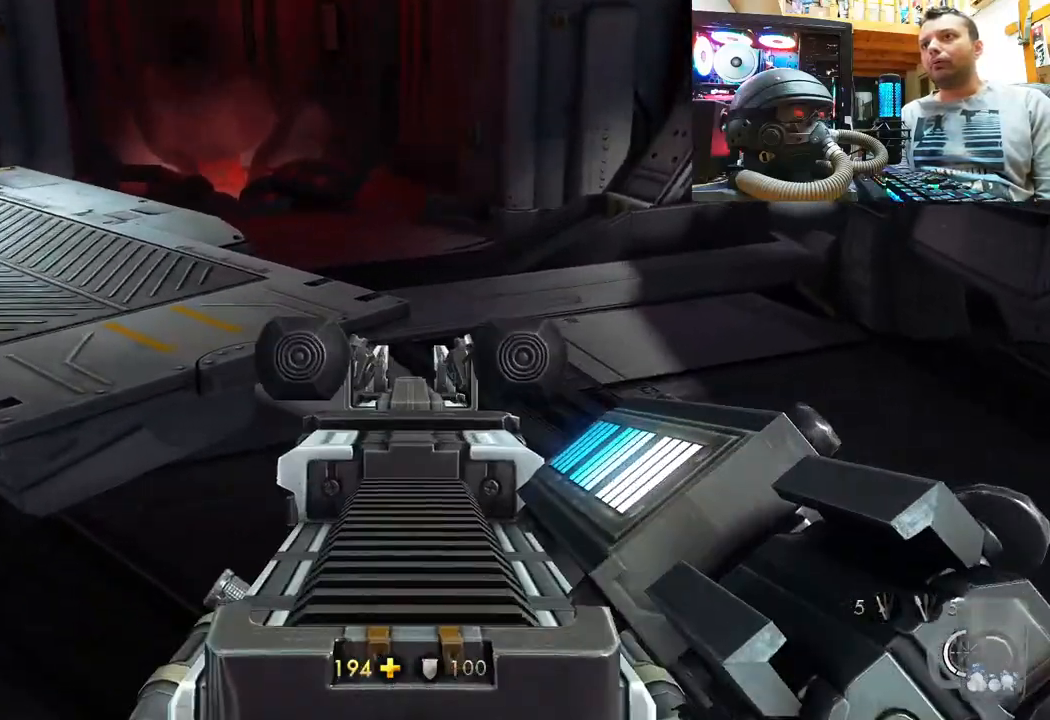
{"buttons": [], "left_stick": "up", "right_stick": "center", "events": [[183, "right_stick", "right"], [217, "L2", "up"], [333, "left_stick", "up"], [367, "right_stick", "left"], [500, "right_stick", "center"]]}
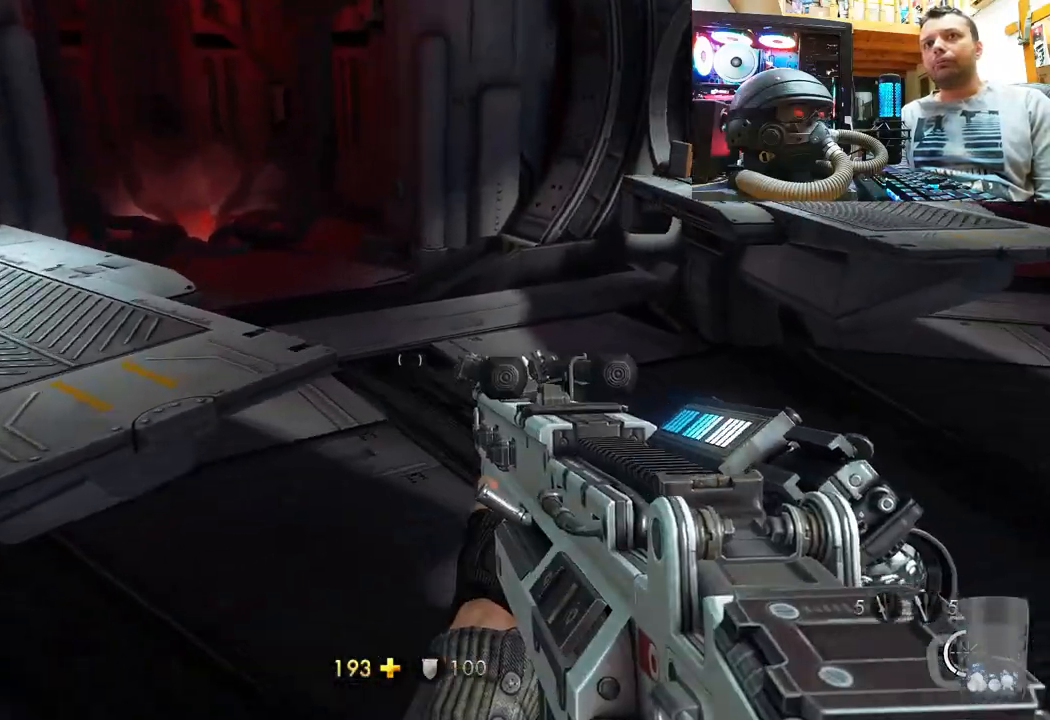
{"buttons": [], "left_stick": "down-left", "right_stick": "down-right", "events": [[33, "right_stick", "right"], [283, "right_stick", "down-right"], [500, "left_stick", "down-left"]]}
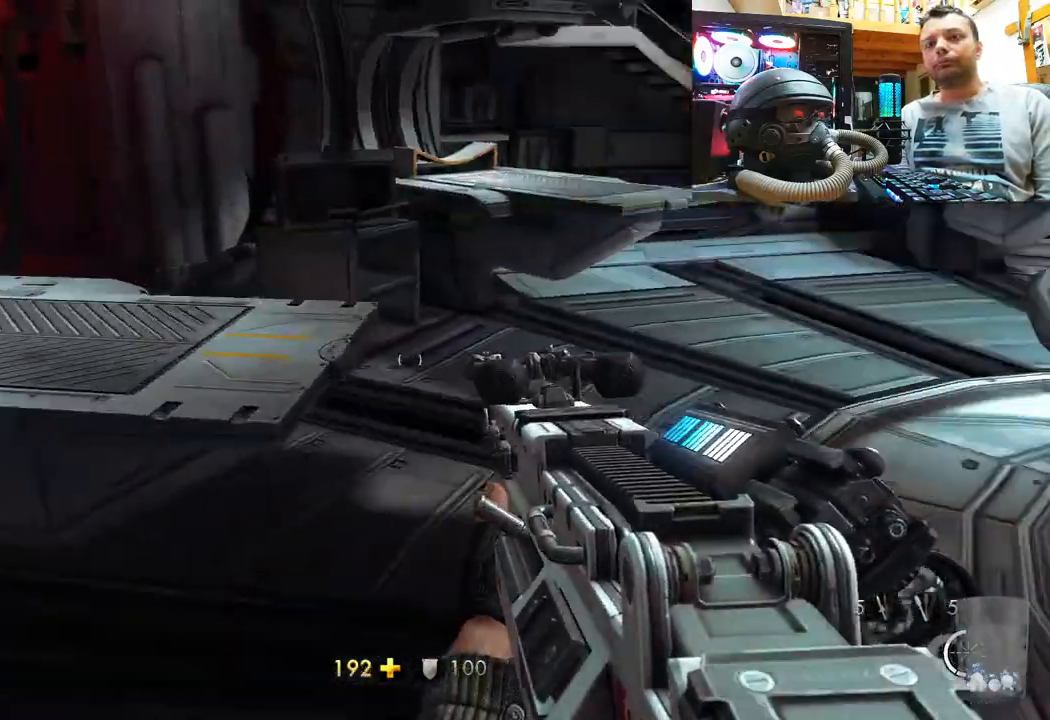
{"buttons": [], "left_stick": "up", "right_stick": "center", "events": [[367, "left_stick", "up-left"], [433, "left_stick", "up"], [500, "right_stick", "center"]]}
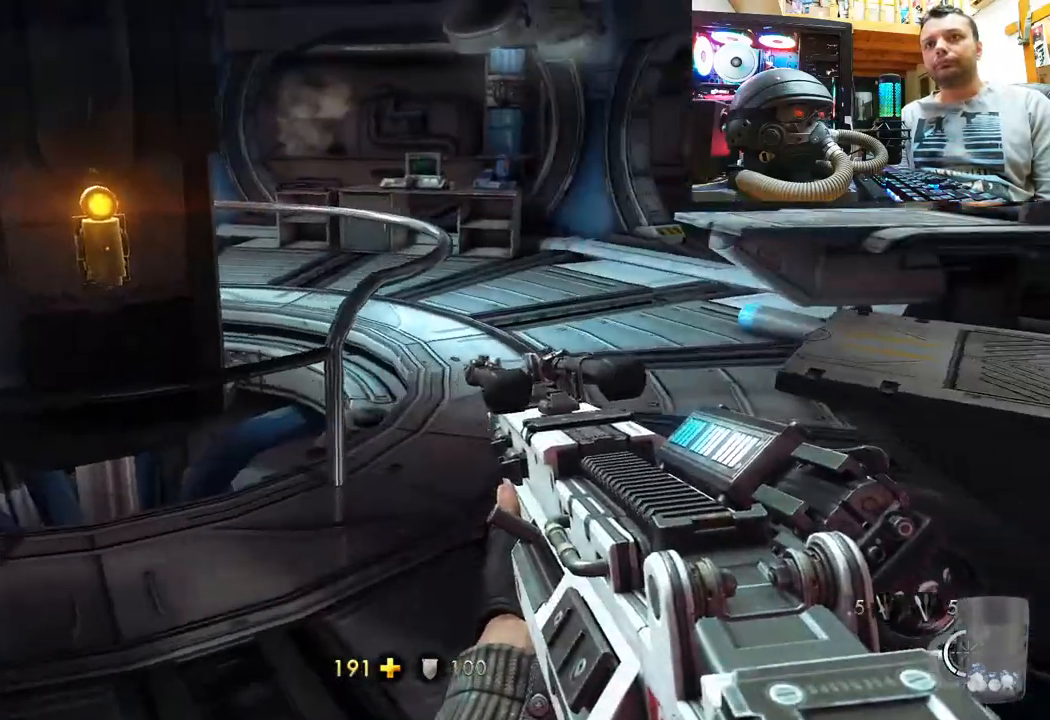
{"buttons": [], "left_stick": "up", "right_stick": "up-left", "events": [[200, "left_stick", "center"], [200, "right_stick", "up-left"], [317, "left_stick", "up"]]}
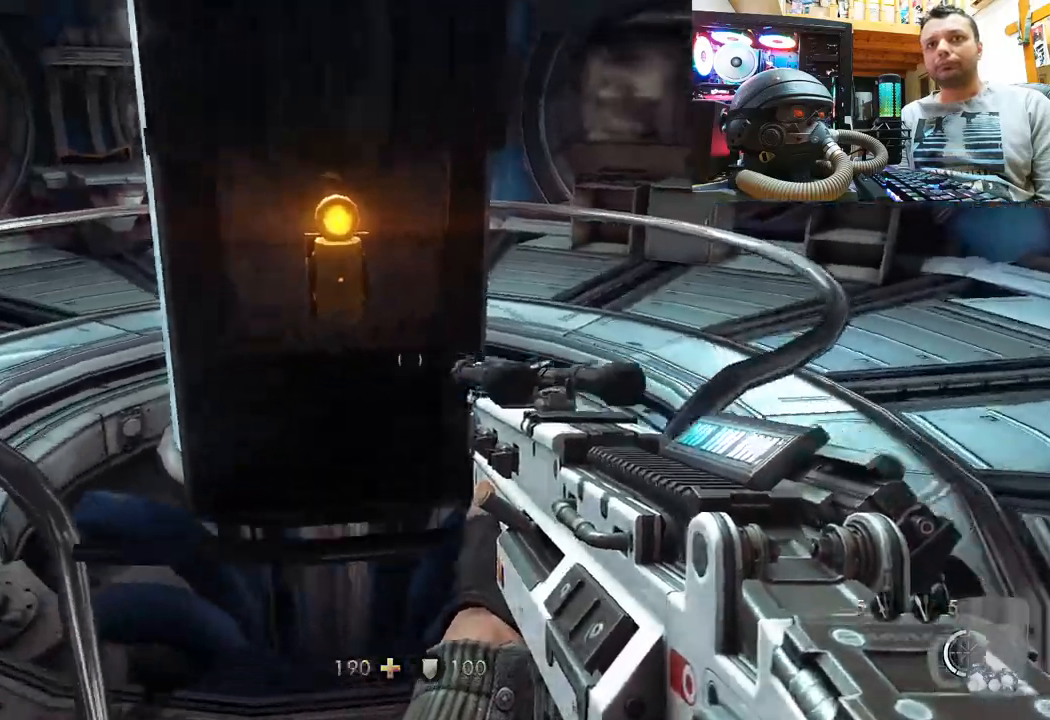
{"buttons": [], "left_stick": "center", "right_stick": "up-right", "events": [[233, "left_stick", "center"], [233, "right_stick", "up-right"]]}
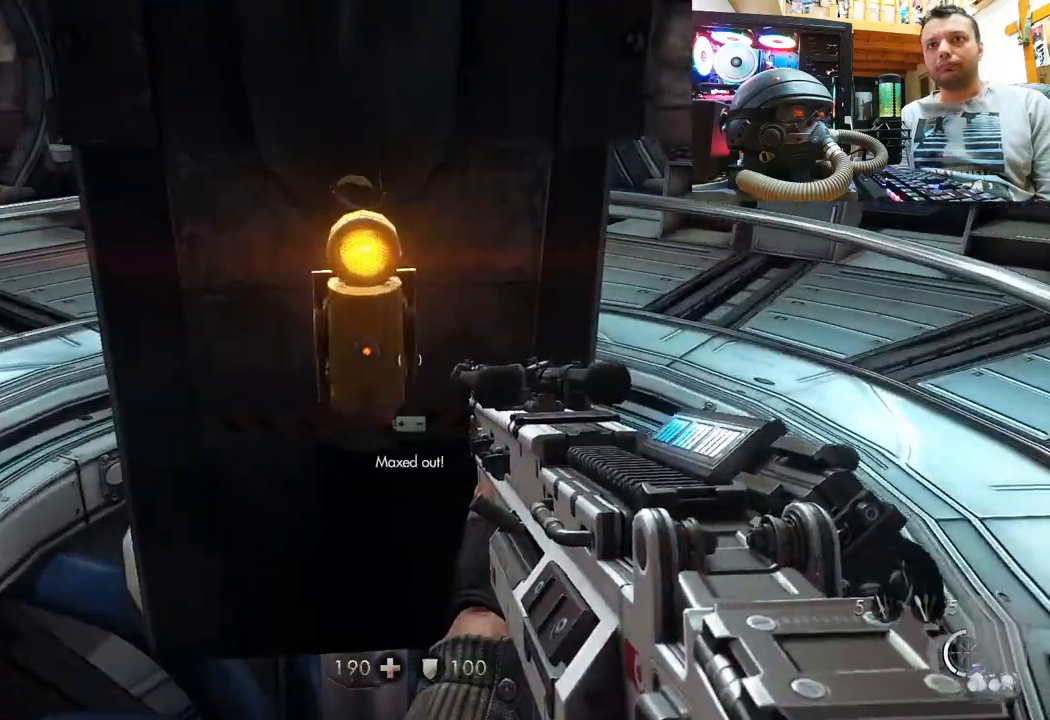
{"buttons": [], "left_stick": "up-right", "right_stick": "up-right", "events": [[67, "right_stick", "right"], [133, "left_stick", "down-right"], [250, "right_stick", "up-right"], [433, "left_stick", "up-right"]]}
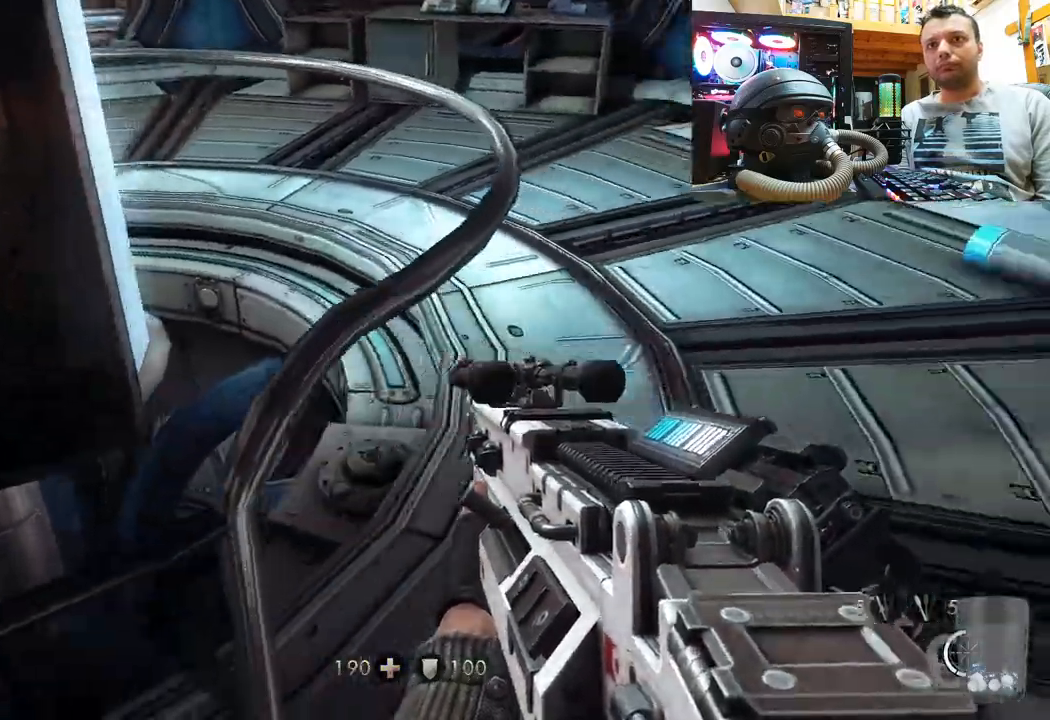
{"buttons": [], "left_stick": "down-right", "right_stick": "down-right", "events": [[50, "right_stick", "up-left"], [67, "left_stick", "up-left"], [283, "left_stick", "center"], [333, "right_stick", "down-right"], [367, "left_stick", "down-right"]]}
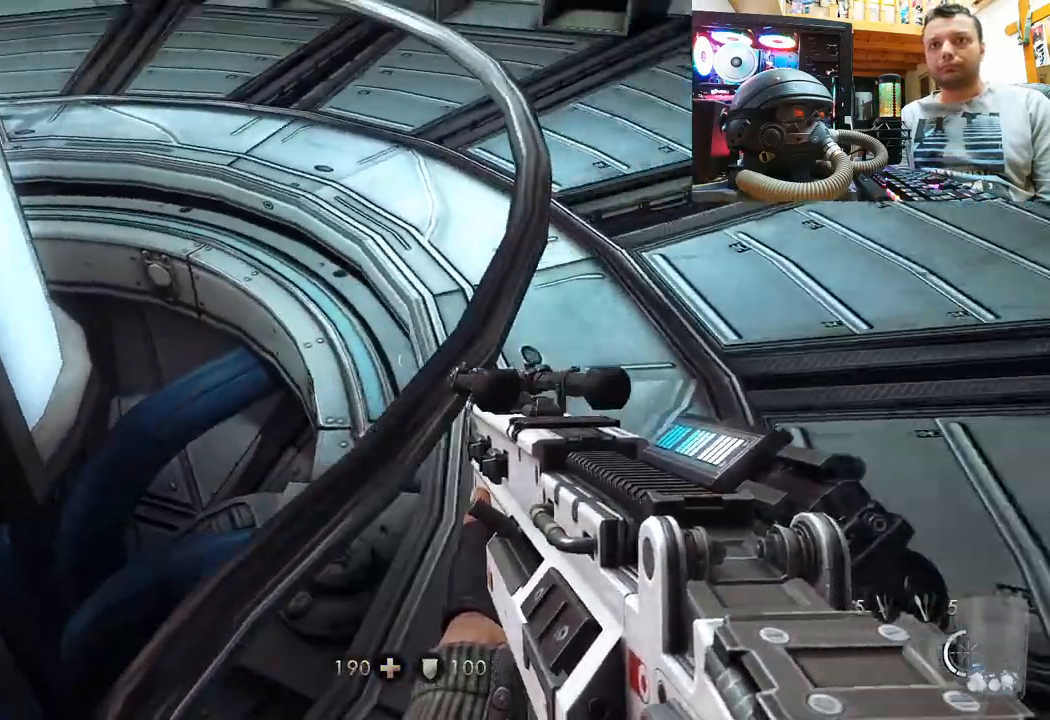
{"buttons": [], "left_stick": "up-right", "right_stick": "center", "events": [[167, "left_stick", "center"], [283, "right_stick", "center"], [400, "left_stick", "up-right"]]}
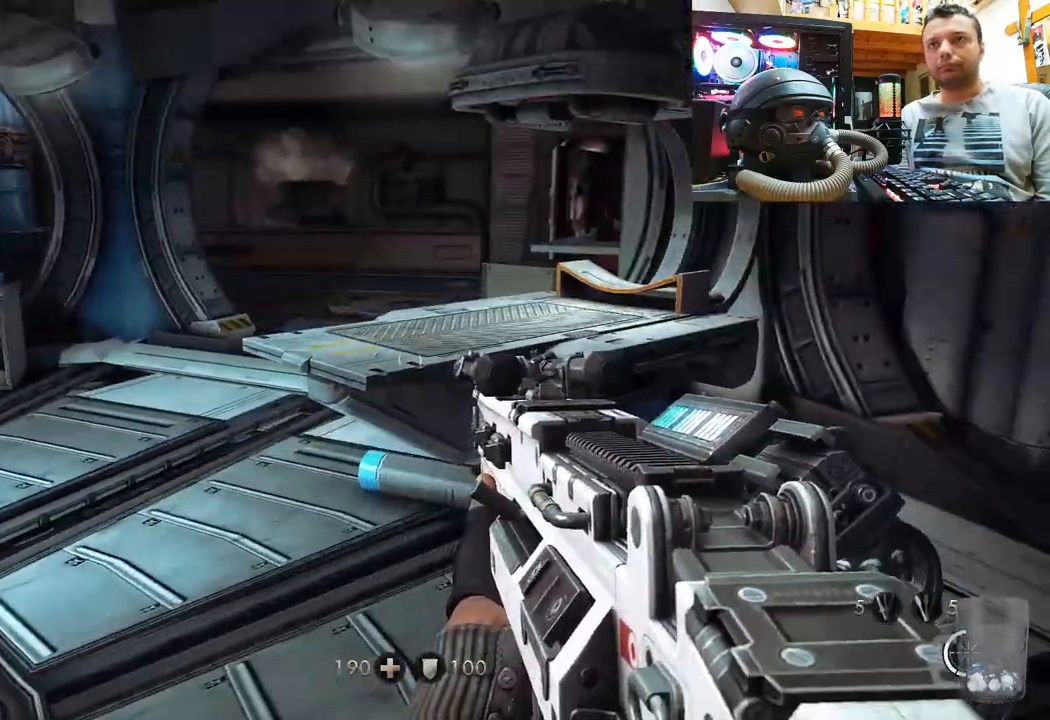
{"buttons": [], "left_stick": "up-right", "right_stick": "up", "events": [[17, "right_stick", "left"], [483, "right_stick", "up"]]}
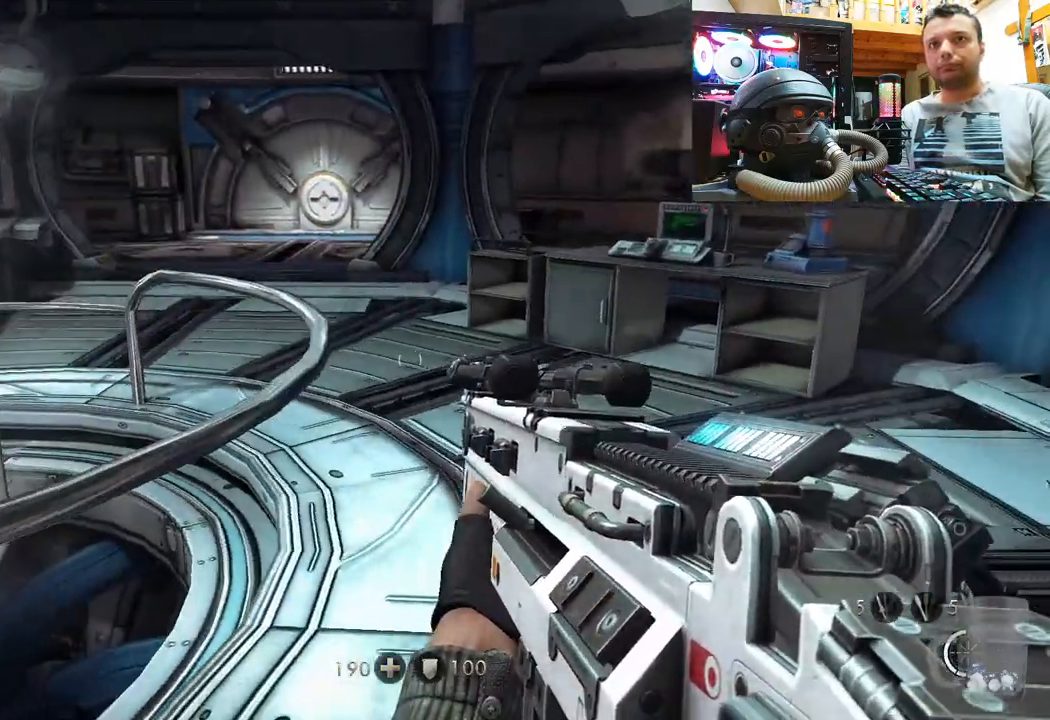
{"buttons": [], "left_stick": "up-right", "right_stick": "up-left", "events": [[183, "right_stick", "up-left"]]}
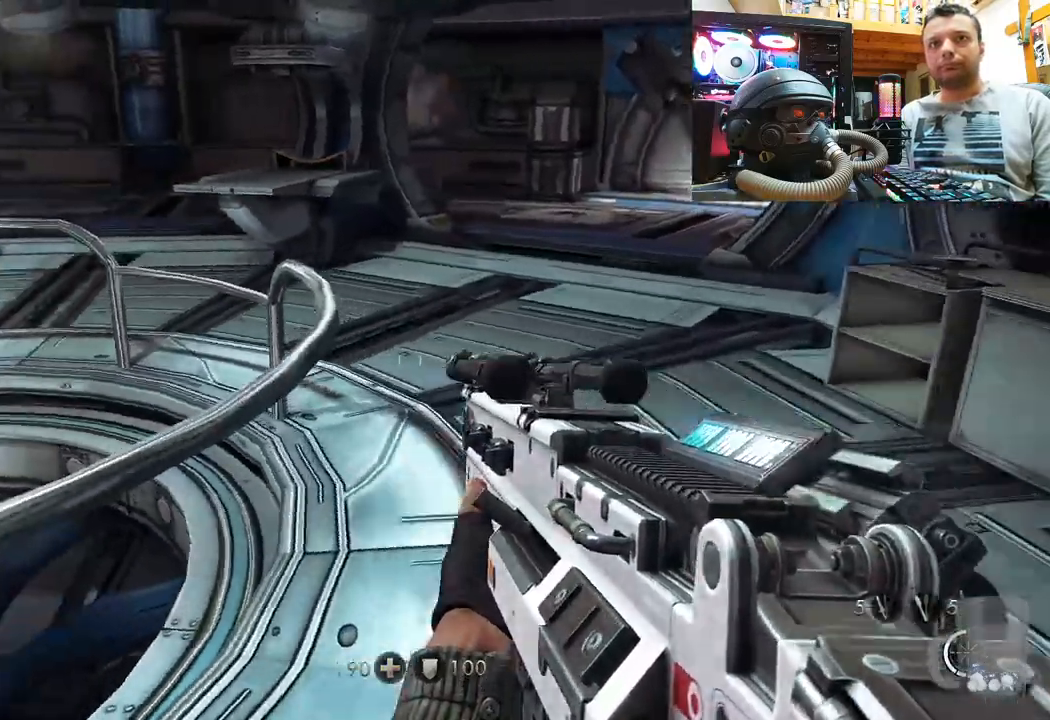
{"buttons": [], "left_stick": "up-right", "right_stick": "center", "events": [[467, "right_stick", "center"]]}
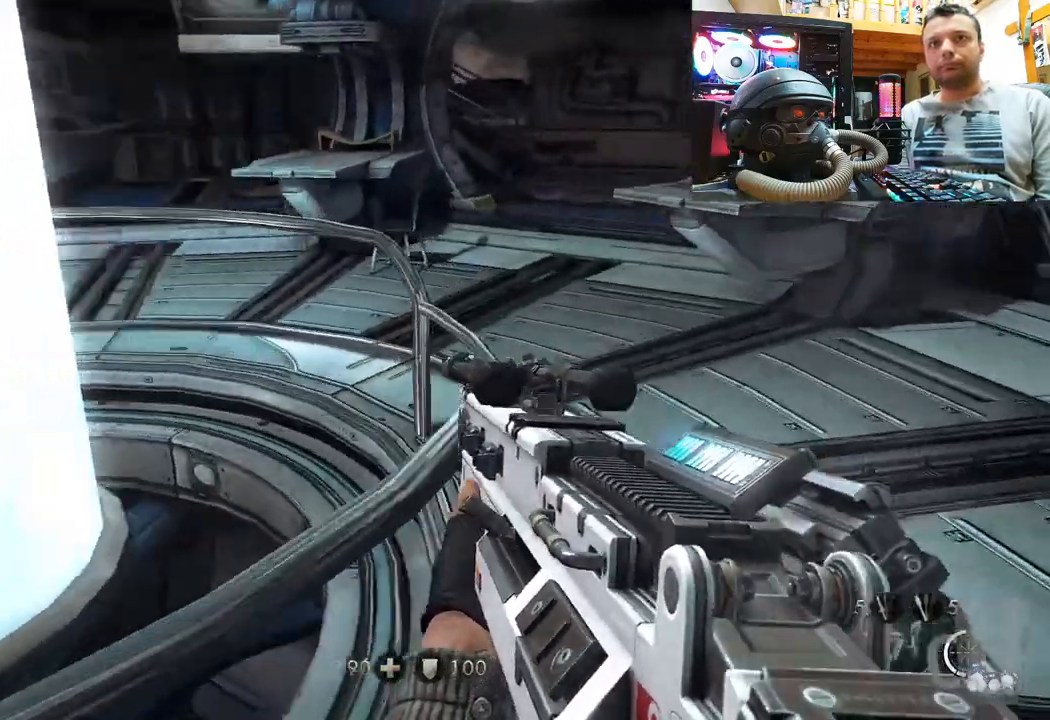
{"buttons": [], "left_stick": "up-right", "right_stick": "down-right", "events": [[100, "right_stick", "up-left"], [283, "right_stick", "center"], [350, "right_stick", "down-right"]]}
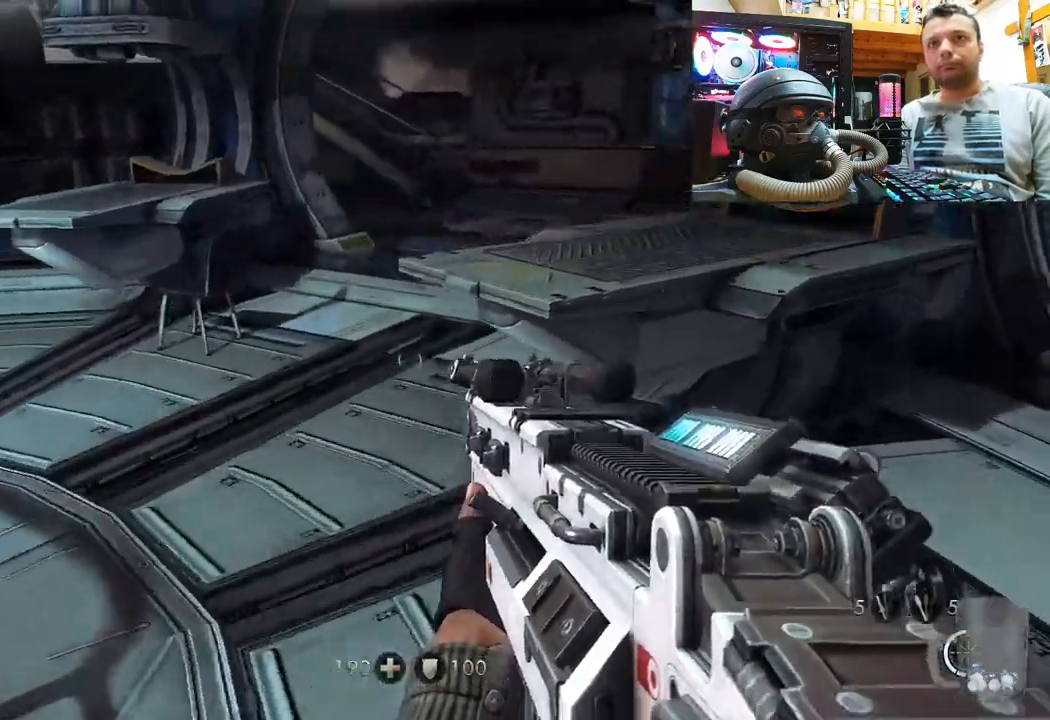
{"buttons": ["L3"], "left_stick": "up", "right_stick": "center", "events": [[333, "L3", "down"], [333, "left_stick", "up"], [433, "right_stick", "center"]]}
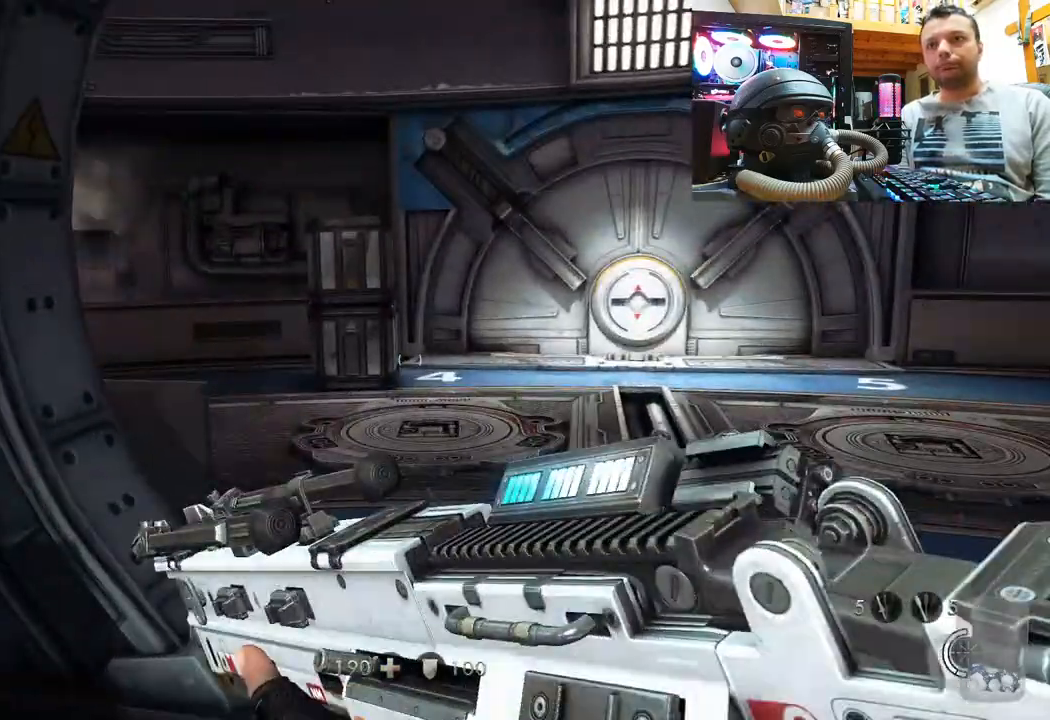
{"buttons": [], "left_stick": "center", "right_stick": "left", "events": [[83, "L3", "up"], [267, "right_stick", "left"], [367, "left_stick", "center"]]}
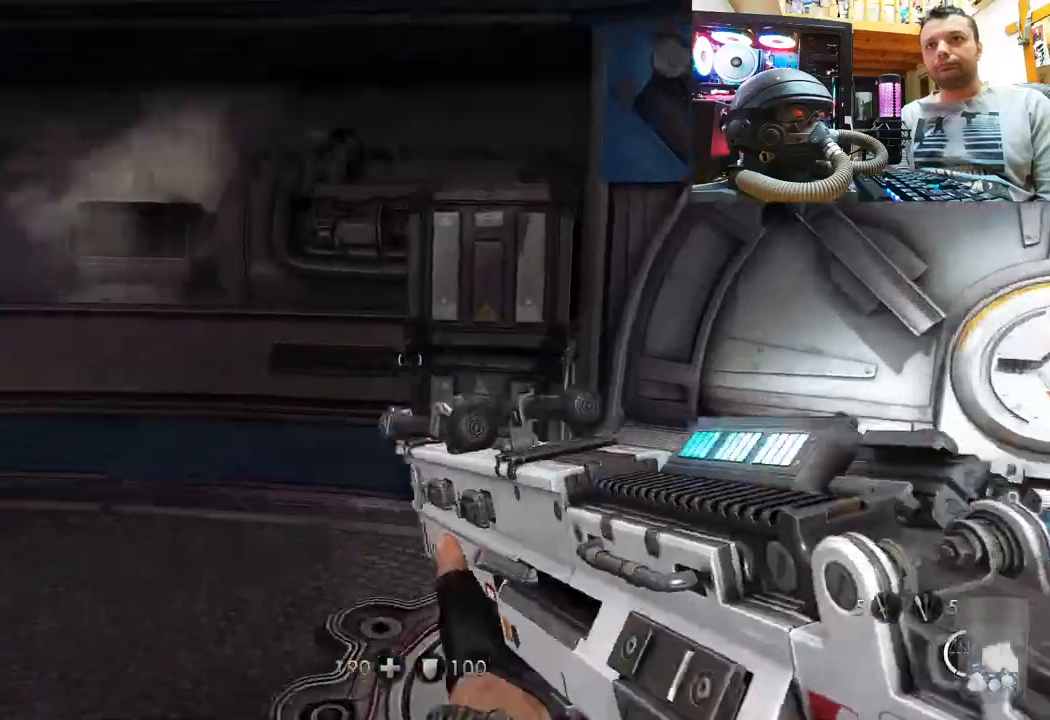
{"buttons": ["L3"], "left_stick": "up", "right_stick": "center", "events": [[83, "left_stick", "up-right"], [400, "left_stick", "up"], [400, "right_stick", "center"], [433, "L3", "down"]]}
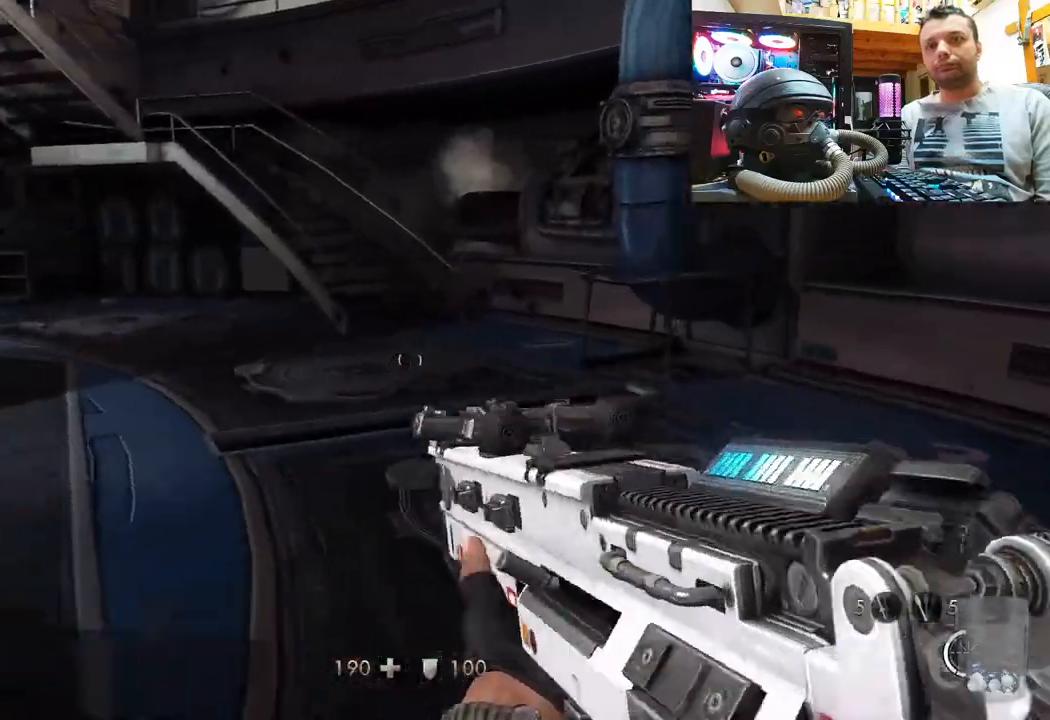
{"buttons": [], "left_stick": "up", "right_stick": "left", "events": [[217, "L3", "up"], [233, "right_stick", "left"]]}
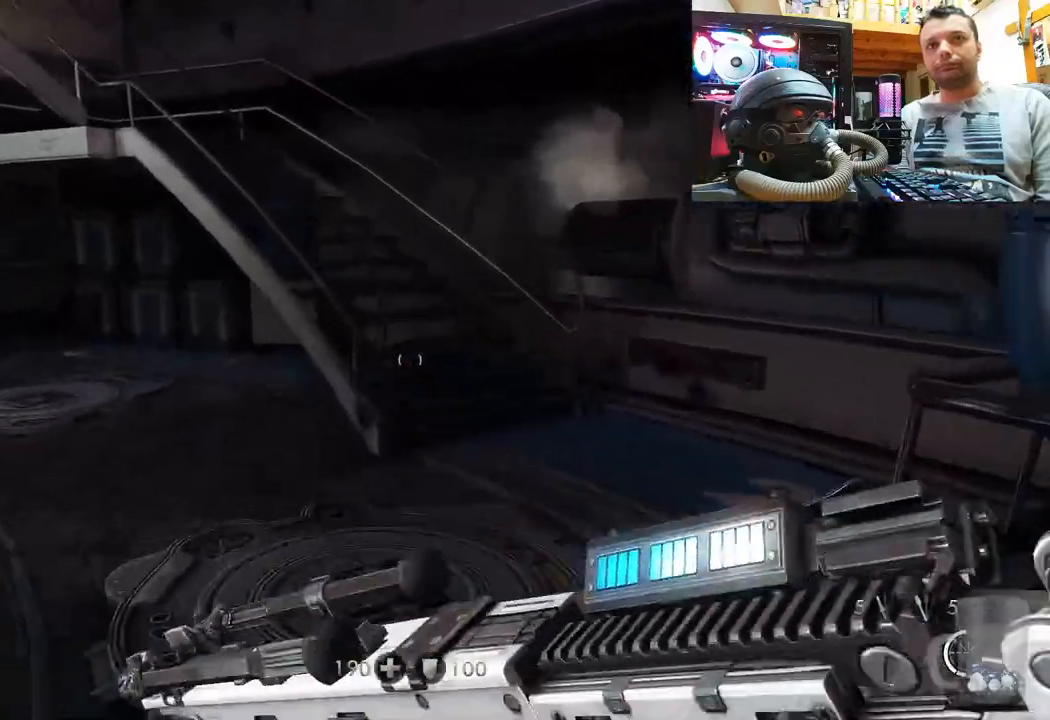
{"buttons": [], "left_stick": "up-right", "right_stick": "down-left", "events": [[267, "left_stick", "down-right"], [433, "right_stick", "down-left"], [500, "left_stick", "up-right"]]}
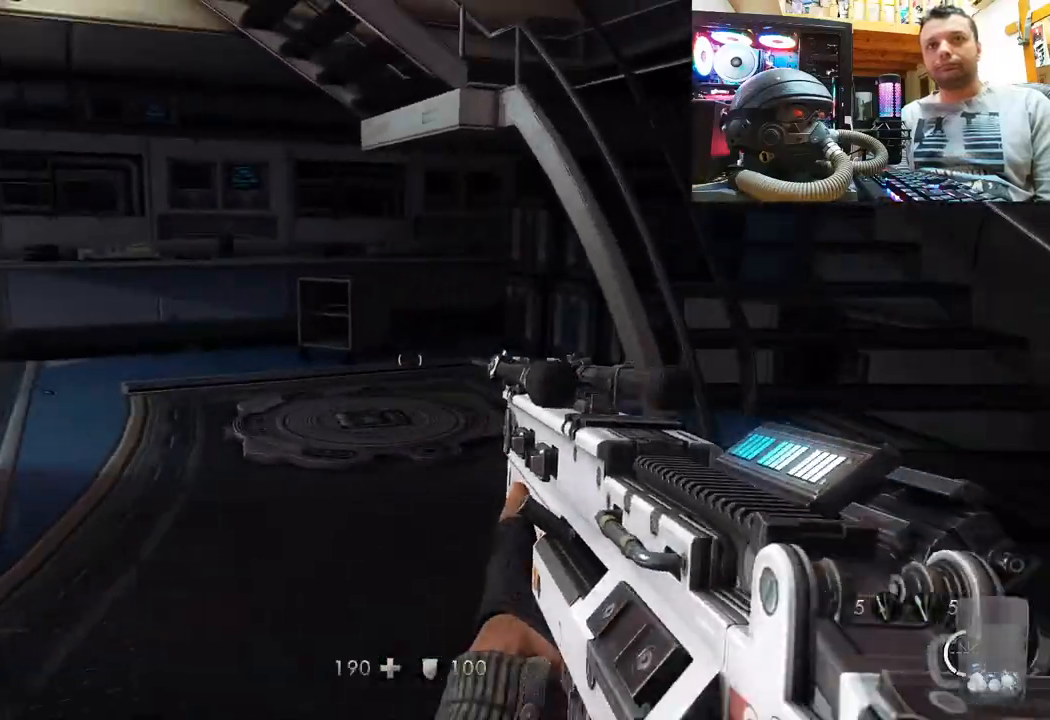
{"buttons": [], "left_stick": "up", "right_stick": "center", "events": [[17, "right_stick", "down"], [167, "right_stick", "down-left"], [200, "L3", "down"], [200, "left_stick", "up"], [317, "right_stick", "center"], [450, "L3", "up"]]}
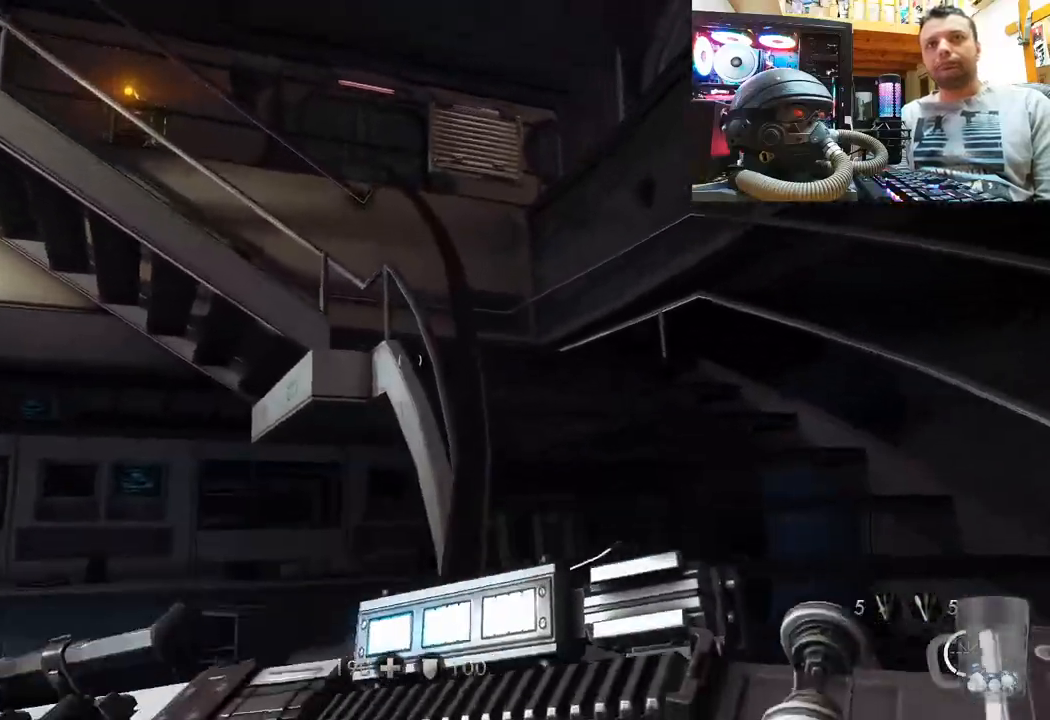
{"buttons": [], "left_stick": "up", "right_stick": "up-left", "events": [[100, "right_stick", "up-left"], [167, "left_stick", "right"], [283, "left_stick", "up-right"], [300, "right_stick", "left"], [467, "left_stick", "up"], [467, "right_stick", "up-left"]]}